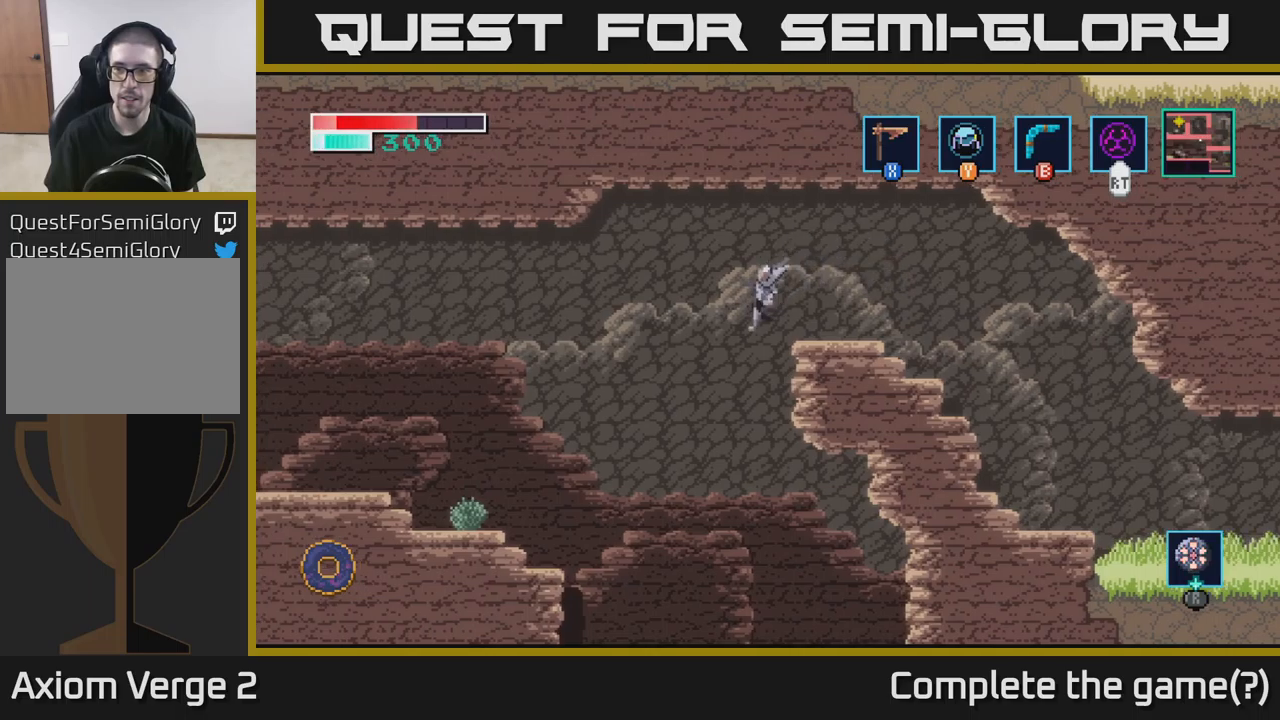
Gameplay with a controller (Xbox layout); each line is a JSON object with the inputs held at the frame after it. "events" lists button and stick changes between this image and that frame as [ms after this image, input, new state], when the widget could be followed in between.
{"buttons": [], "left_stick": "left", "right_stick": "center", "events": [[50, "left_stick", "right"], [467, "left_stick", "left"]]}
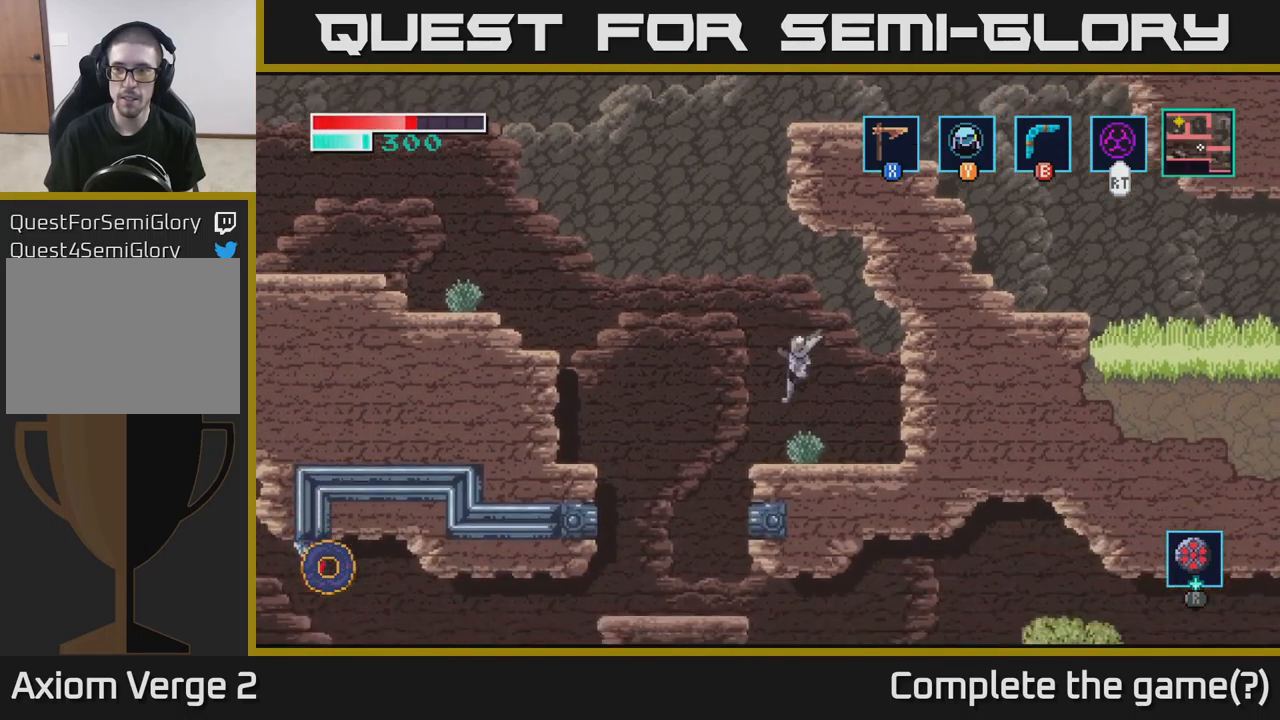
{"buttons": [], "left_stick": "left", "right_stick": "center", "events": []}
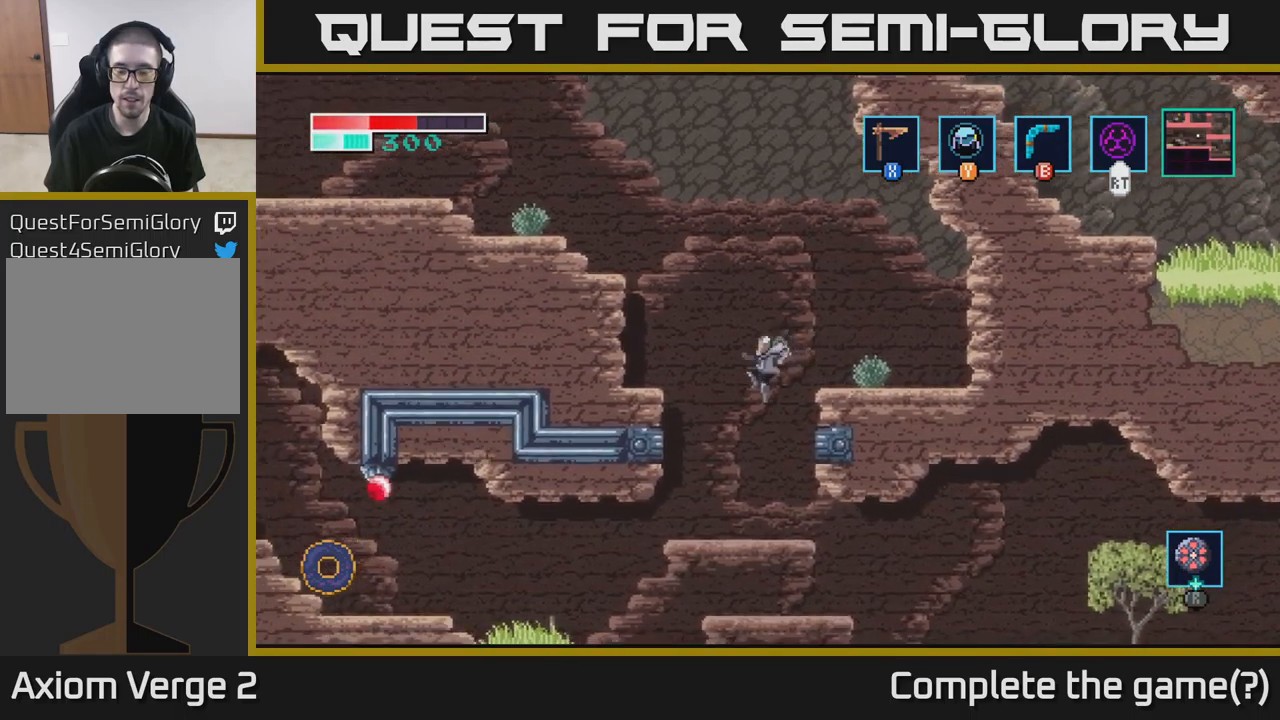
{"buttons": [], "left_stick": "down-right", "right_stick": "center", "events": [[100, "left_stick", "right"], [350, "left_stick", "down"], [433, "A", "down"], [483, "A", "up"], [483, "left_stick", "down-right"]]}
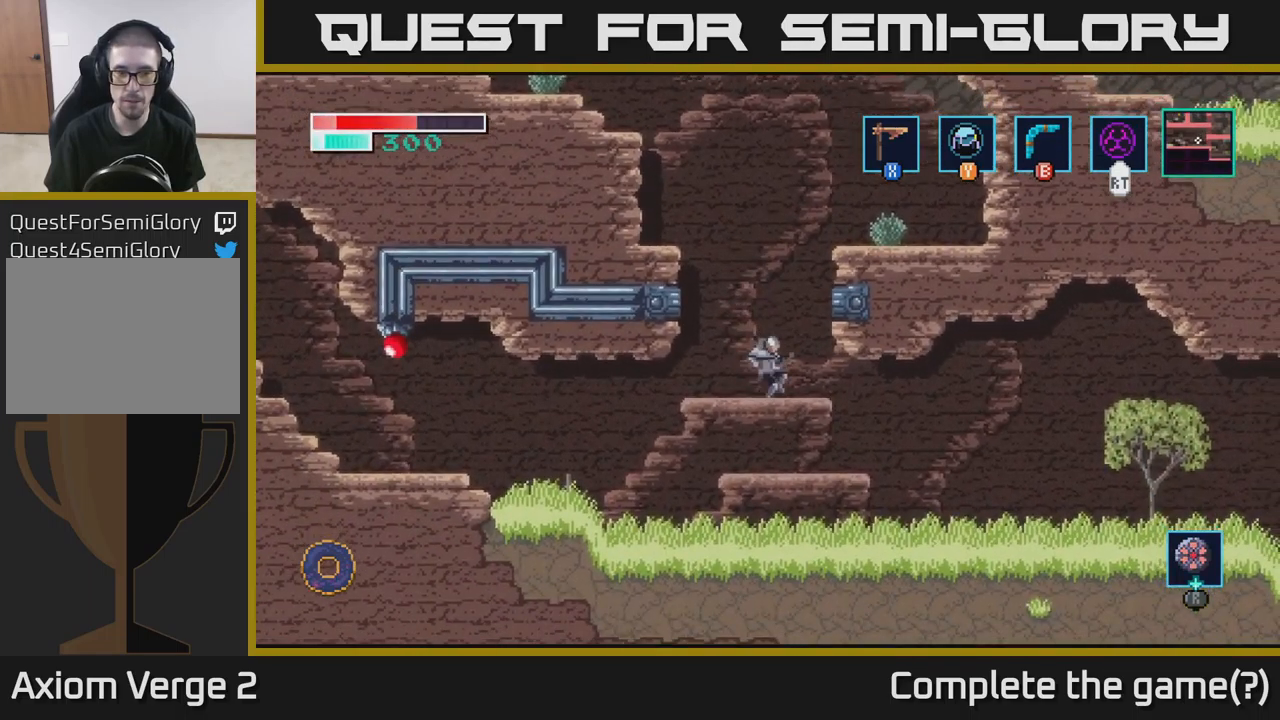
{"buttons": [], "left_stick": "right", "right_stick": "center", "events": [[17, "left_stick", "right"]]}
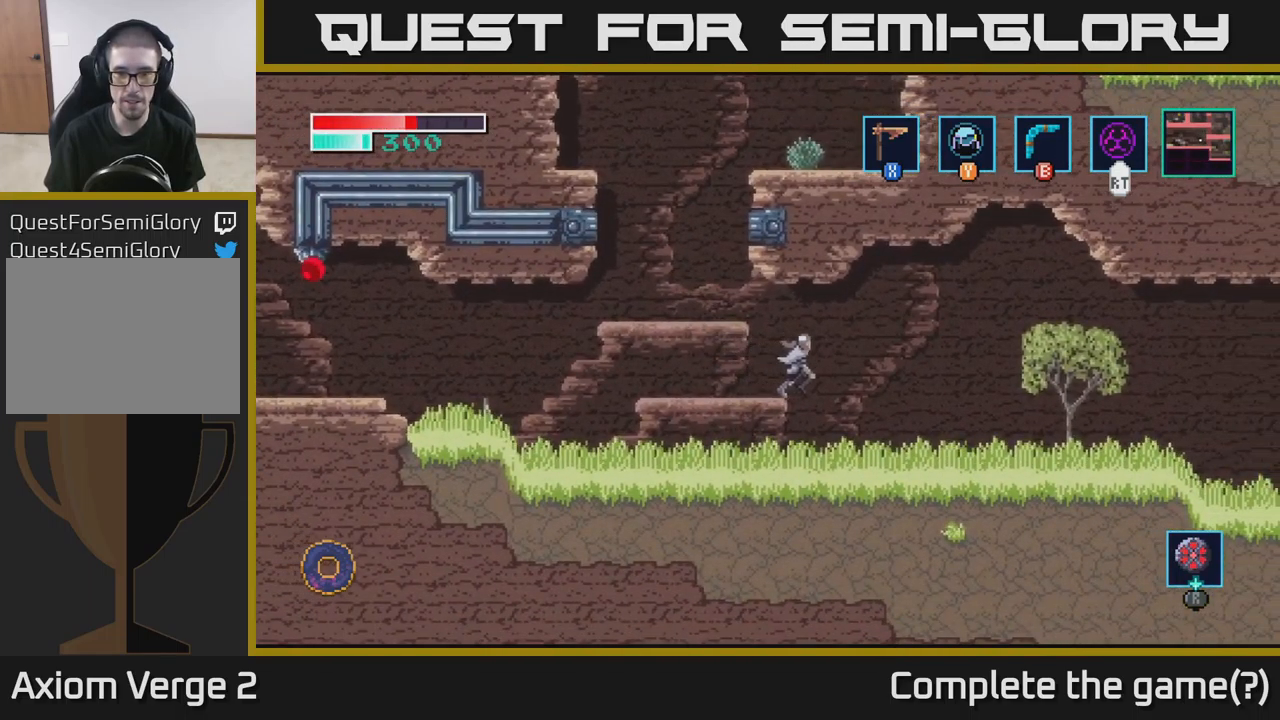
{"buttons": [], "left_stick": "right", "right_stick": "center", "events": []}
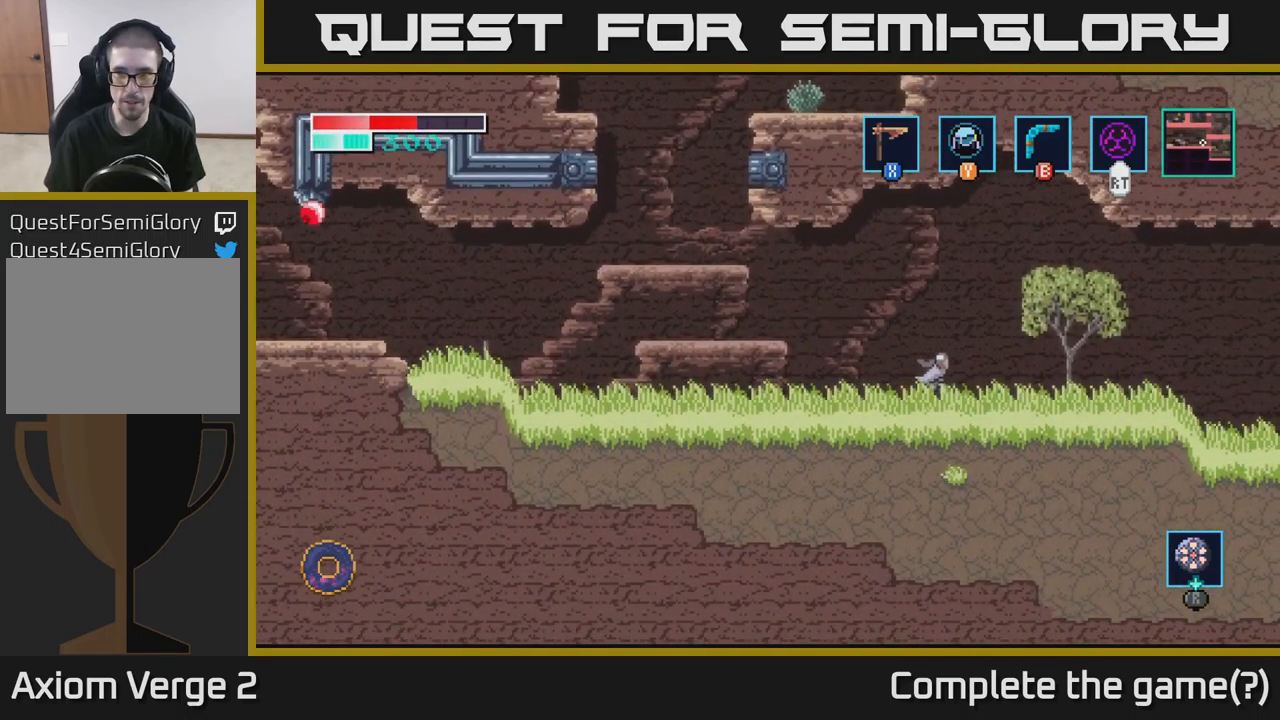
{"buttons": [], "left_stick": "right", "right_stick": "center", "events": []}
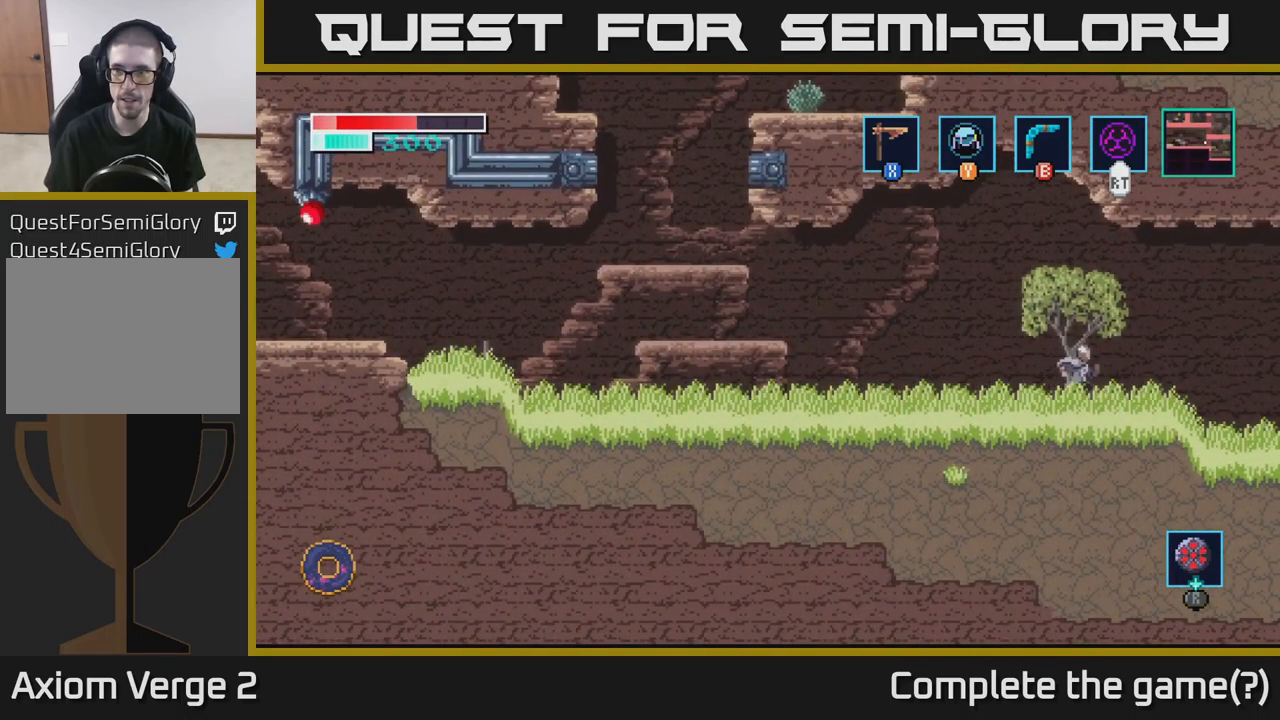
{"buttons": [], "left_stick": "right", "right_stick": "center", "events": []}
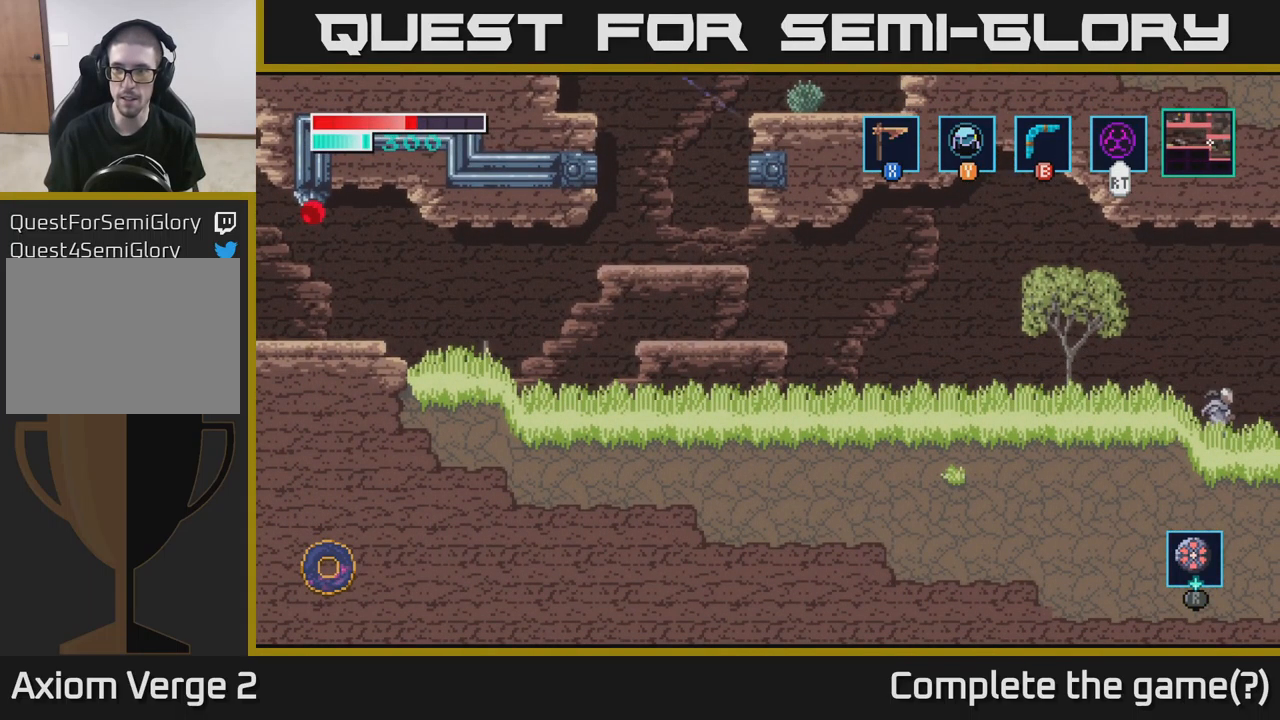
{"buttons": [], "left_stick": "center", "right_stick": "center", "events": [[483, "left_stick", "center"]]}
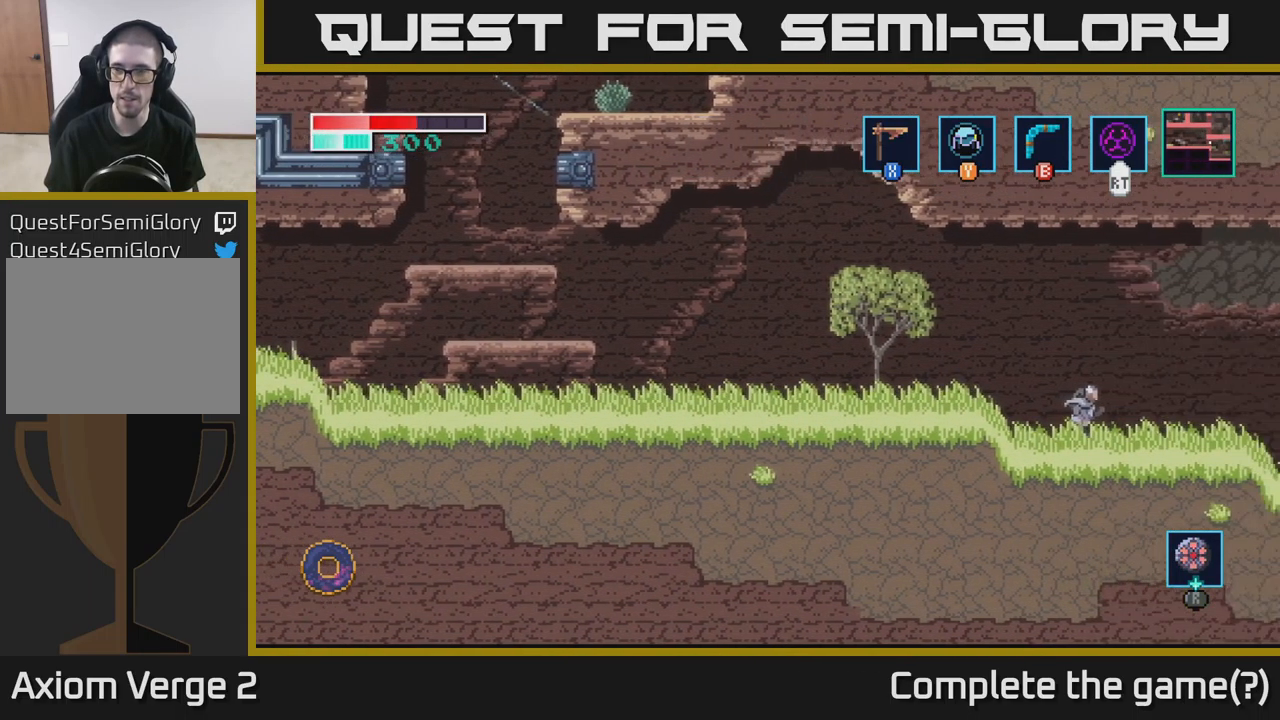
{"buttons": [], "left_stick": "right", "right_stick": "center", "events": [[167, "left_stick", "right"]]}
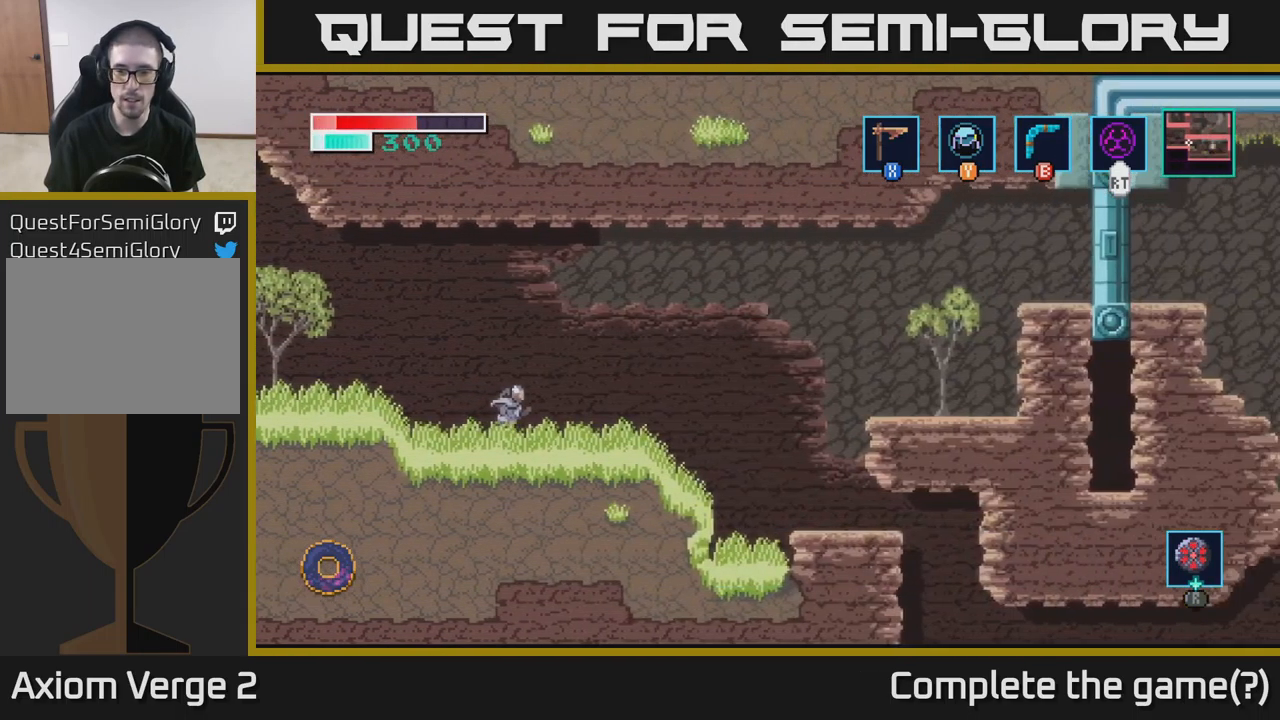
{"buttons": [], "left_stick": "right", "right_stick": "center", "events": []}
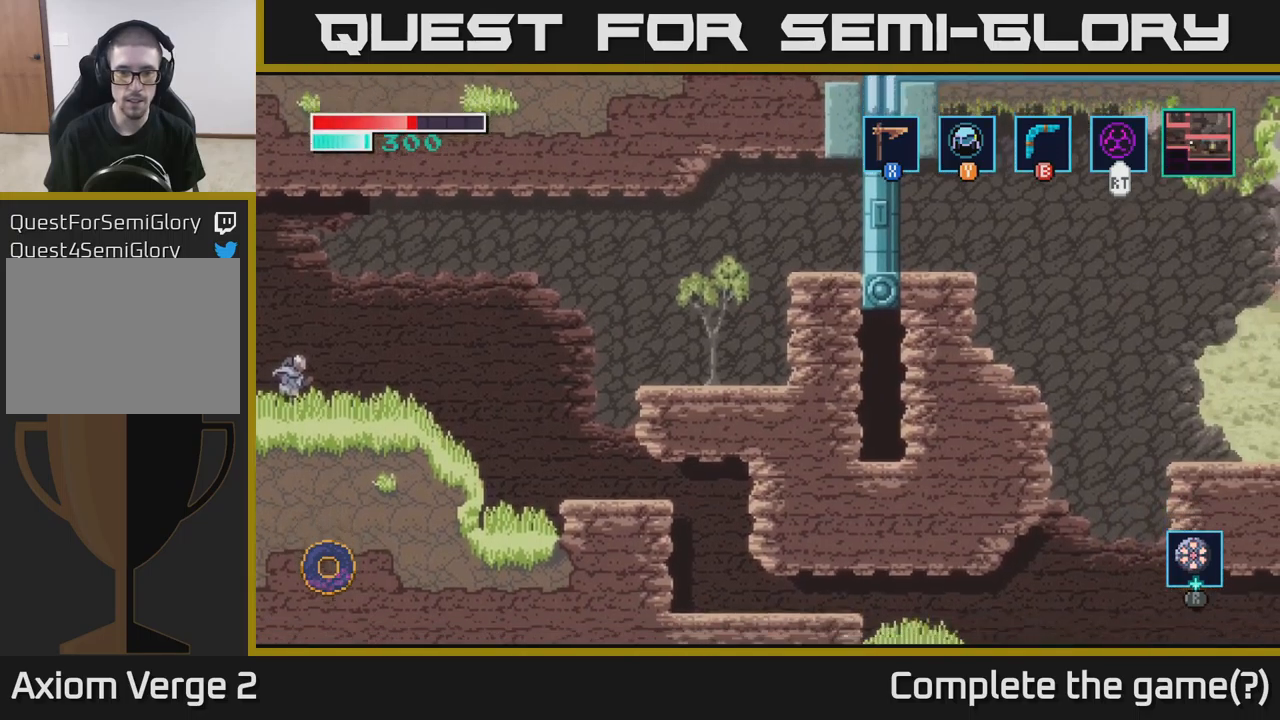
{"buttons": [], "left_stick": "right", "right_stick": "center", "events": []}
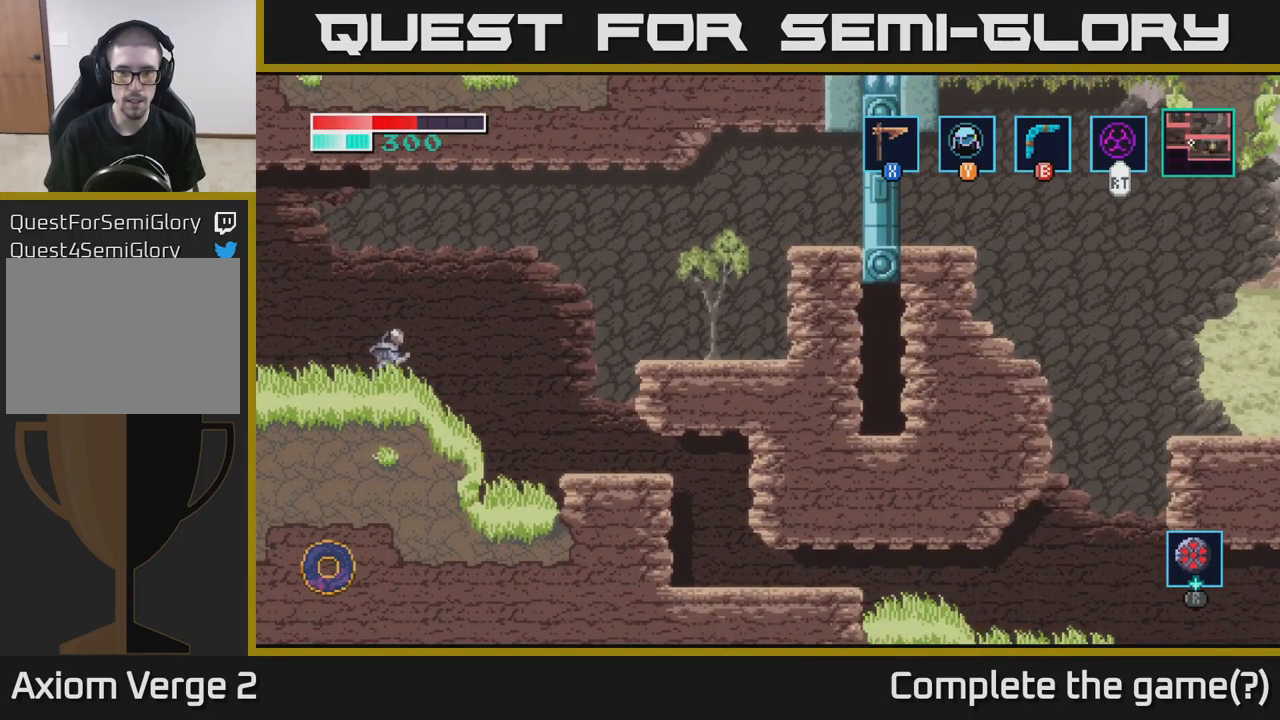
{"buttons": [], "left_stick": "center", "right_stick": "center", "events": [[367, "left_stick", "center"]]}
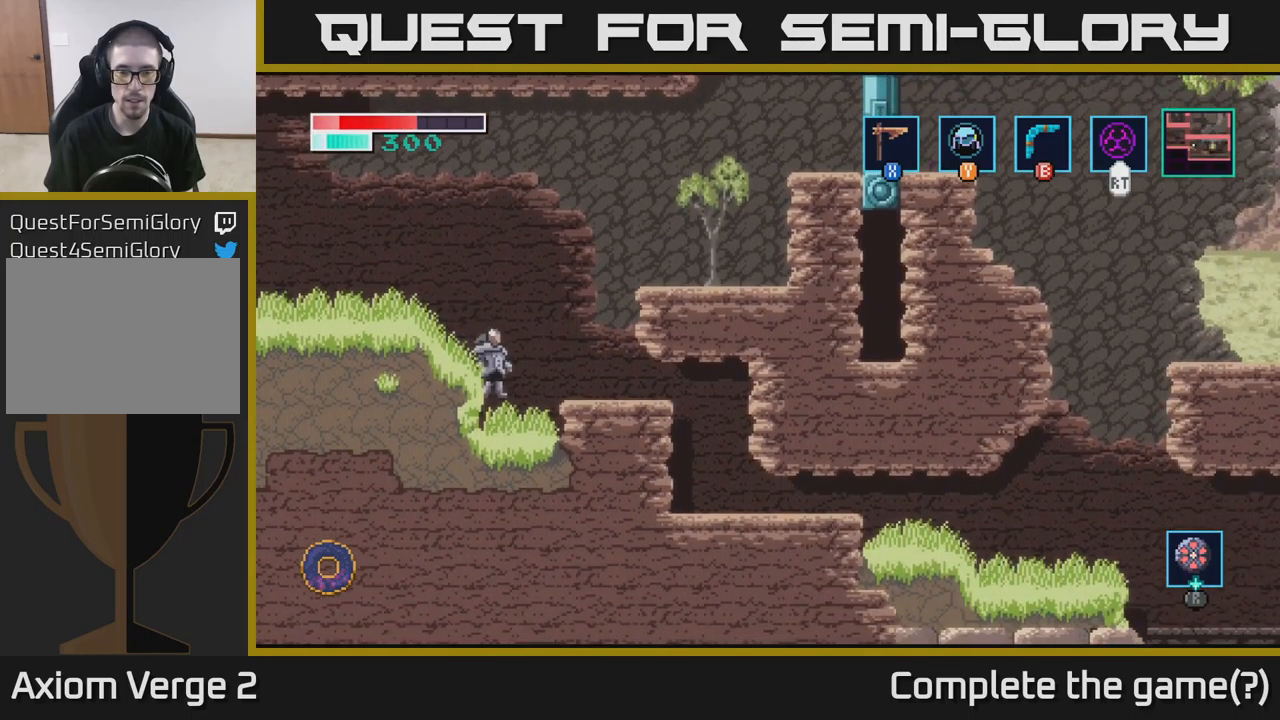
{"buttons": [], "left_stick": "center", "right_stick": "center", "events": []}
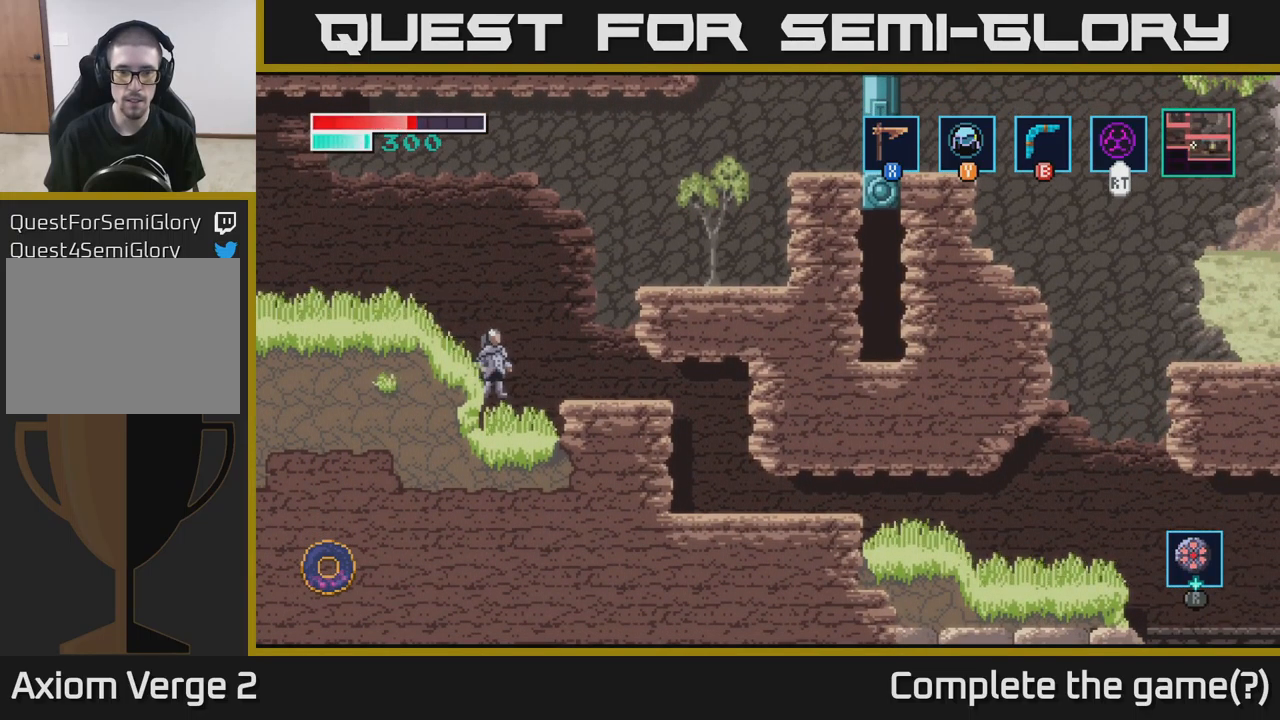
{"buttons": [], "left_stick": "right", "right_stick": "center", "events": [[250, "Y", "down"], [350, "Y", "up"], [483, "left_stick", "right"]]}
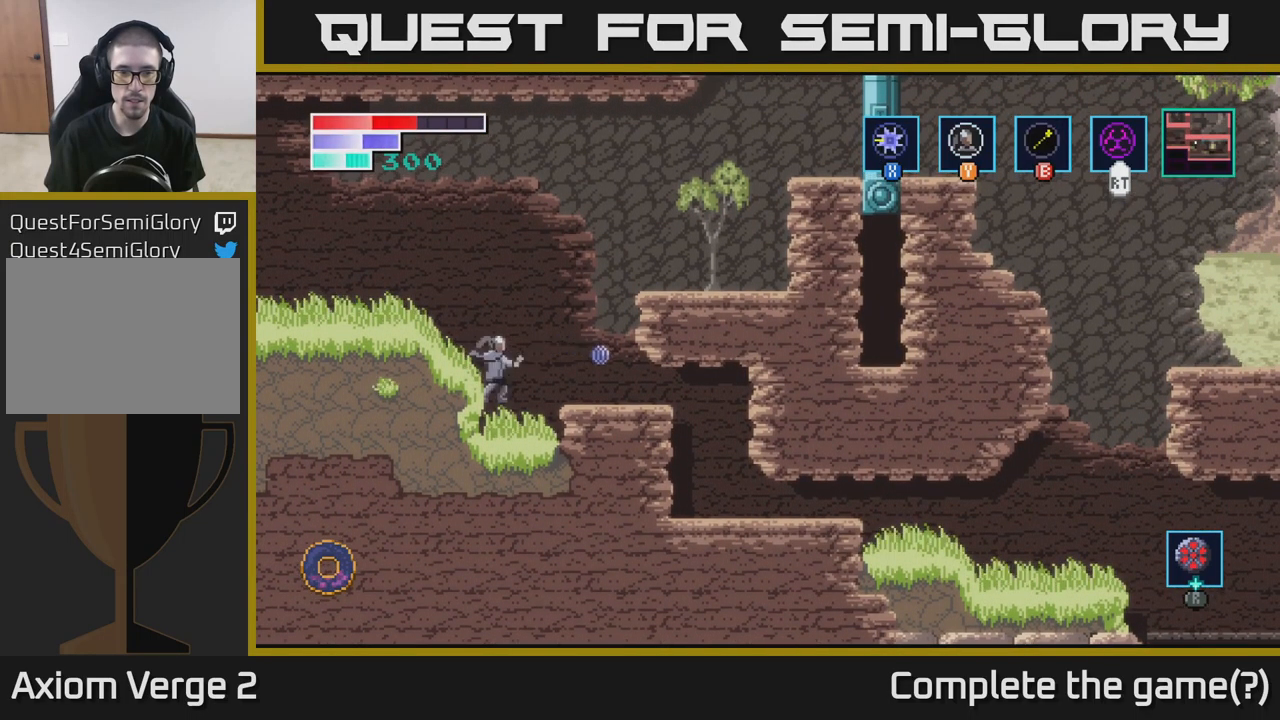
{"buttons": [], "left_stick": "right", "right_stick": "center", "events": []}
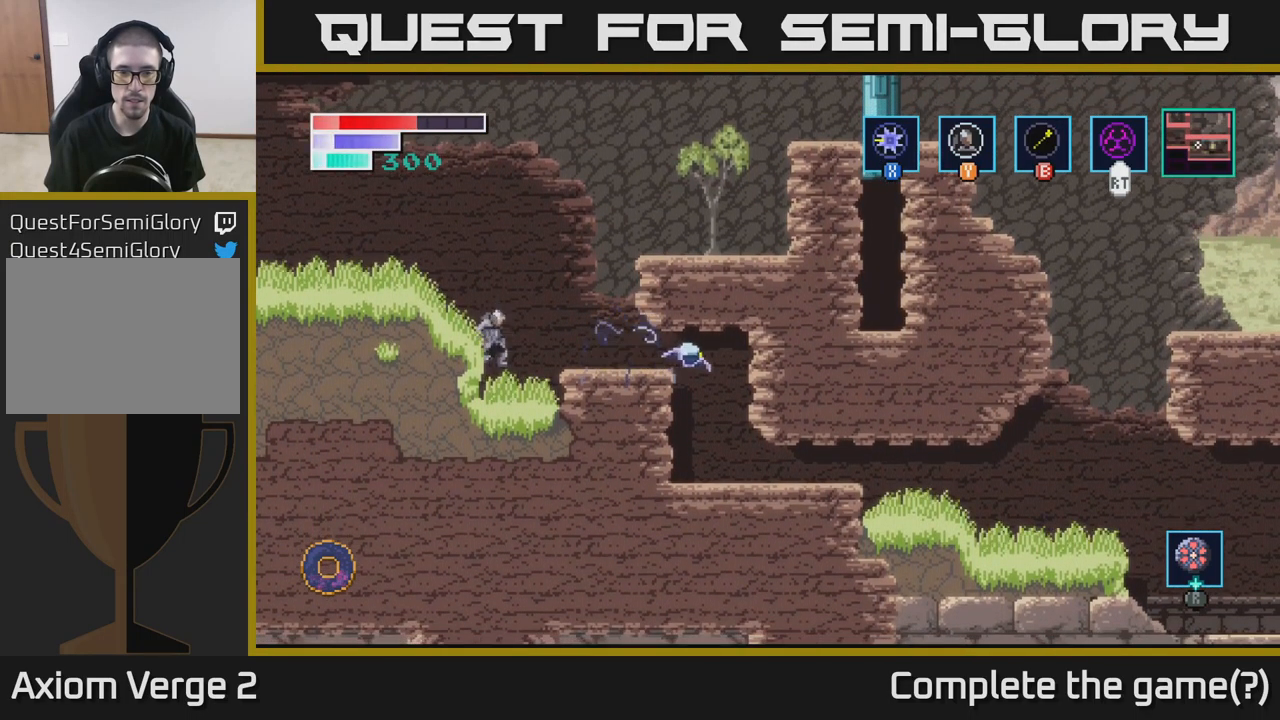
{"buttons": [], "left_stick": "right", "right_stick": "center", "events": [[183, "left_stick", "down-left"], [283, "left_stick", "center"], [367, "left_stick", "right"]]}
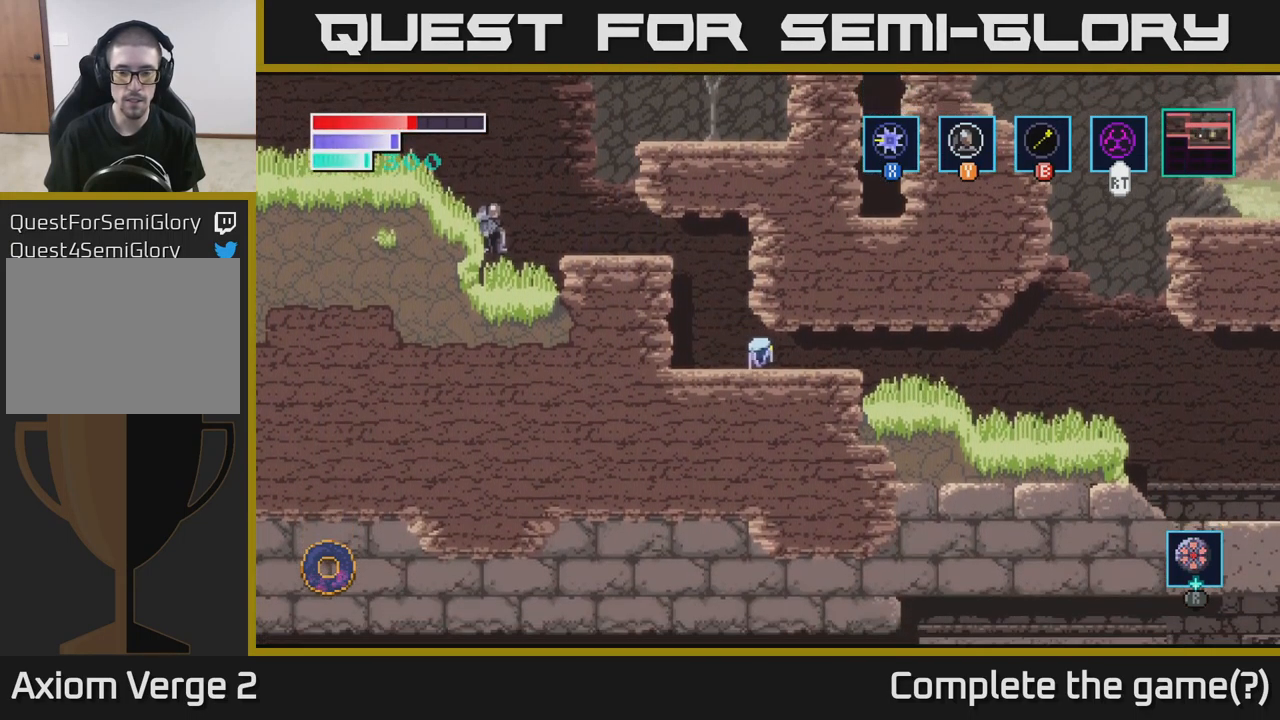
{"buttons": [], "left_stick": "right", "right_stick": "center", "events": []}
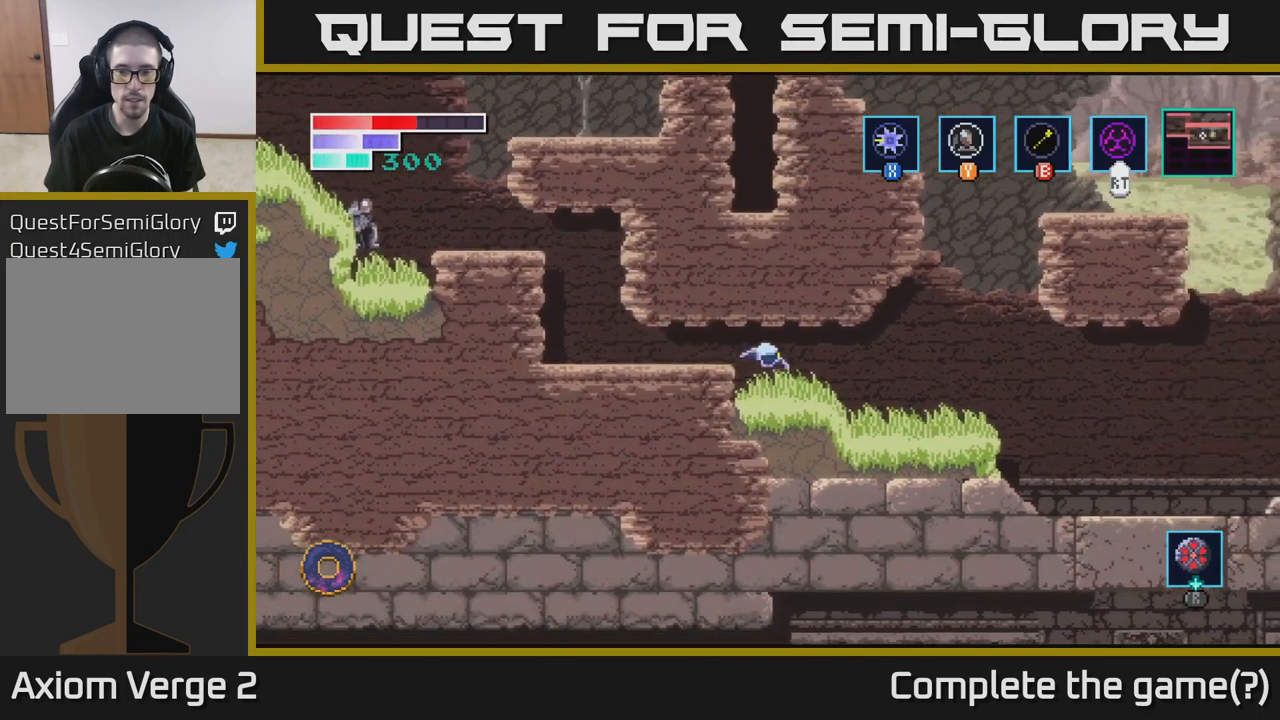
{"buttons": [], "left_stick": "right", "right_stick": "center", "events": []}
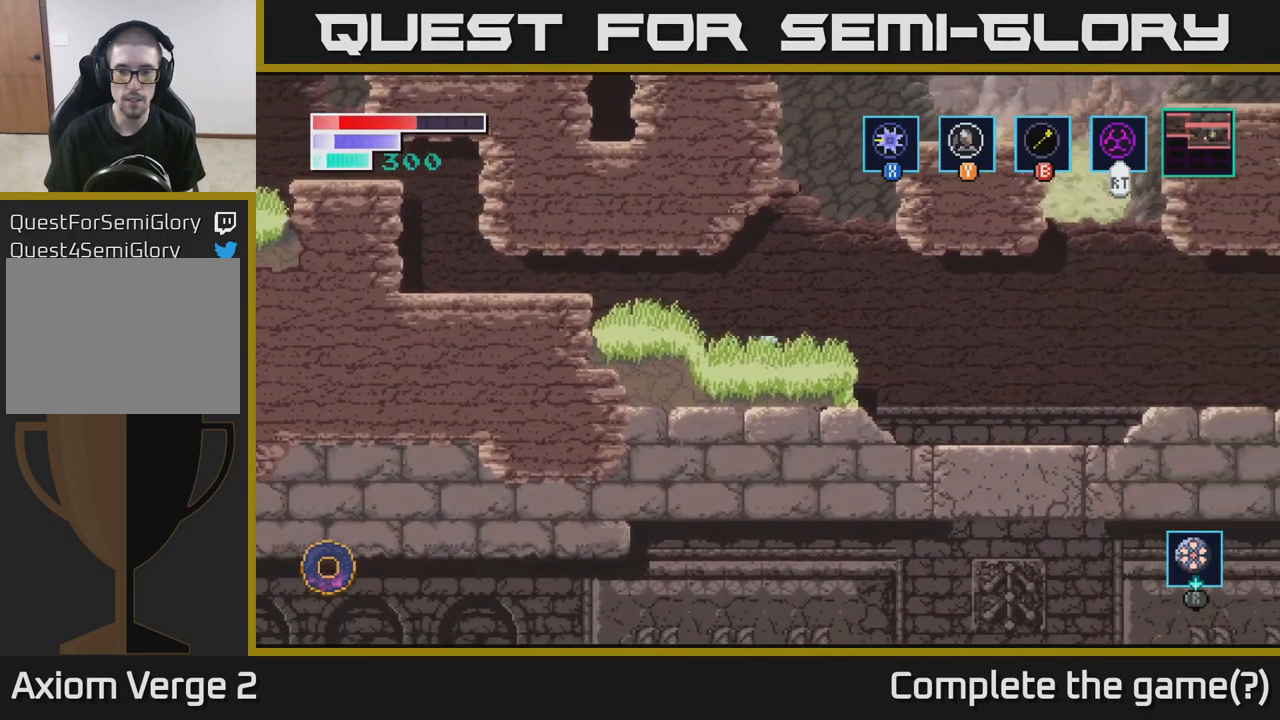
{"buttons": [], "left_stick": "right", "right_stick": "center", "events": []}
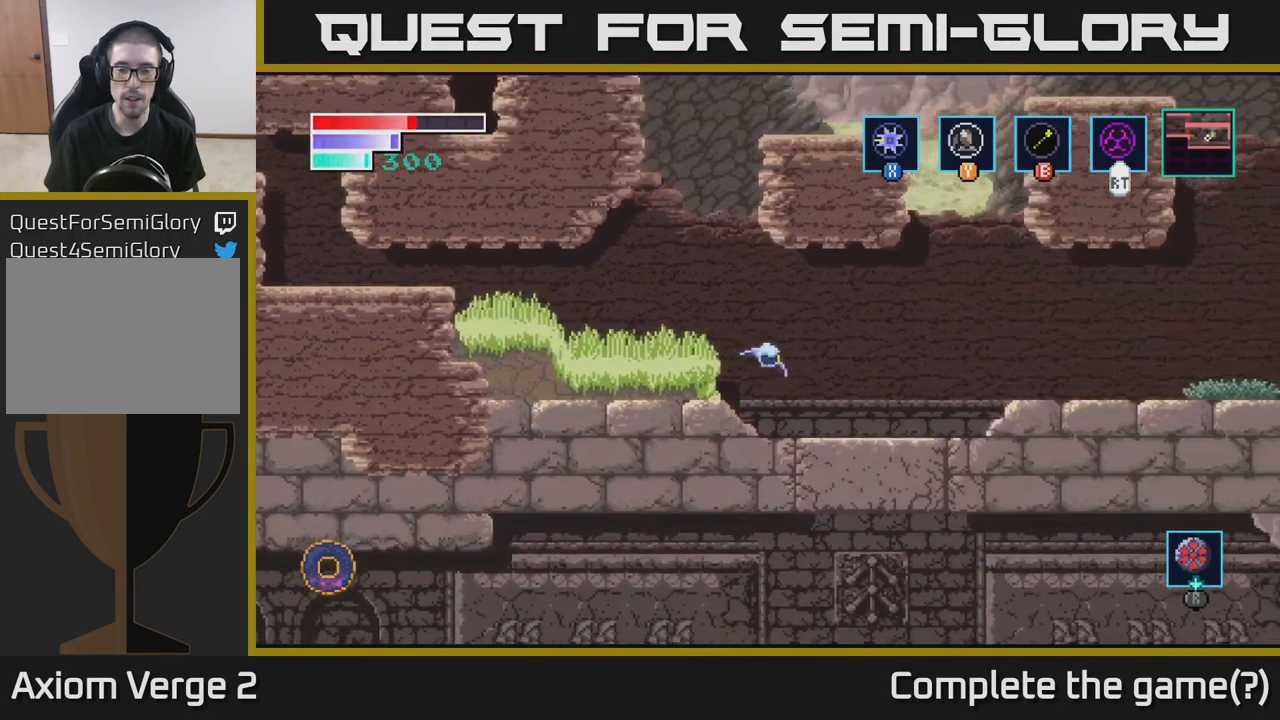
{"buttons": [], "left_stick": "left", "right_stick": "center", "events": [[500, "left_stick", "left"]]}
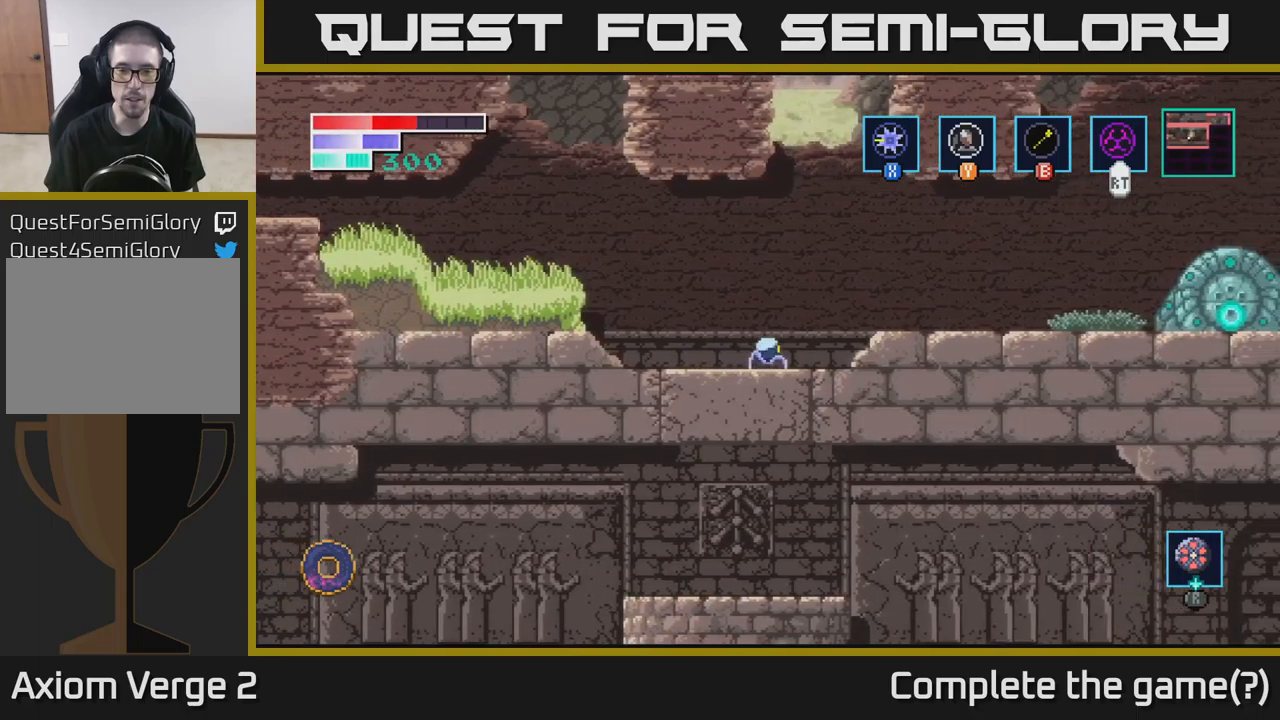
{"buttons": [], "left_stick": "right", "right_stick": "center", "events": [[217, "left_stick", "right"]]}
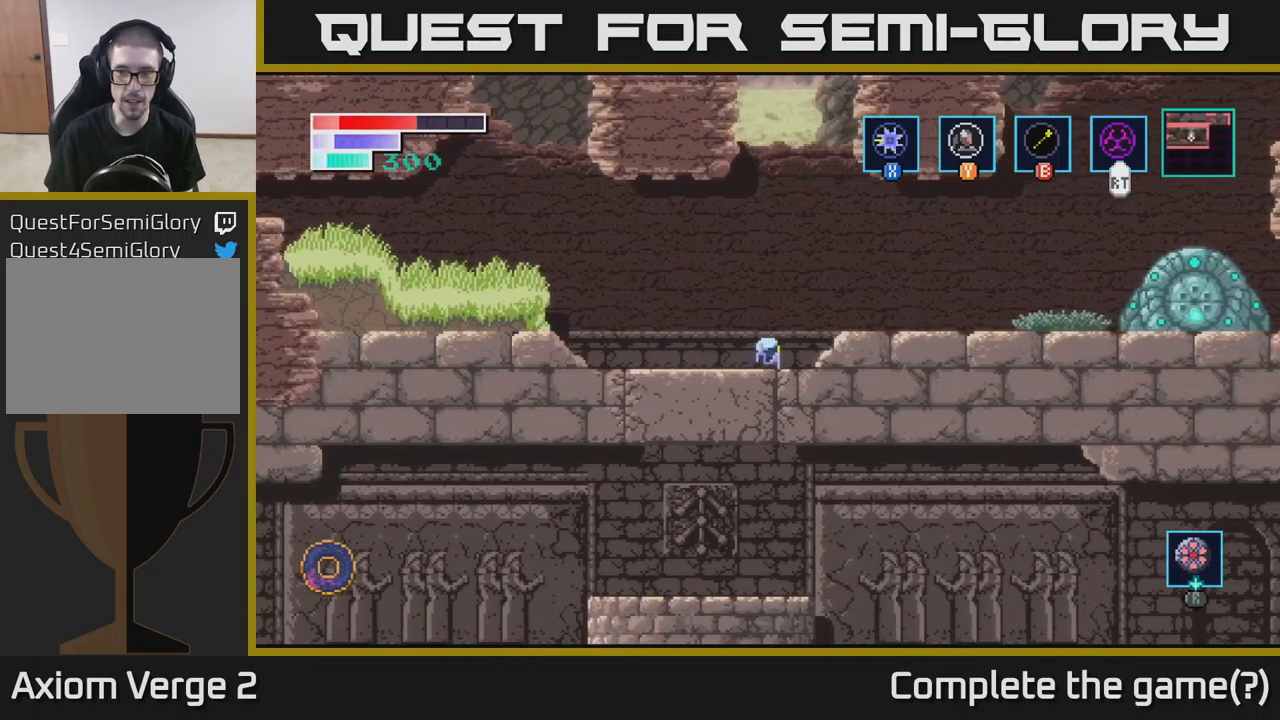
{"buttons": ["A"], "left_stick": "right", "right_stick": "center", "events": [[67, "A", "down"]]}
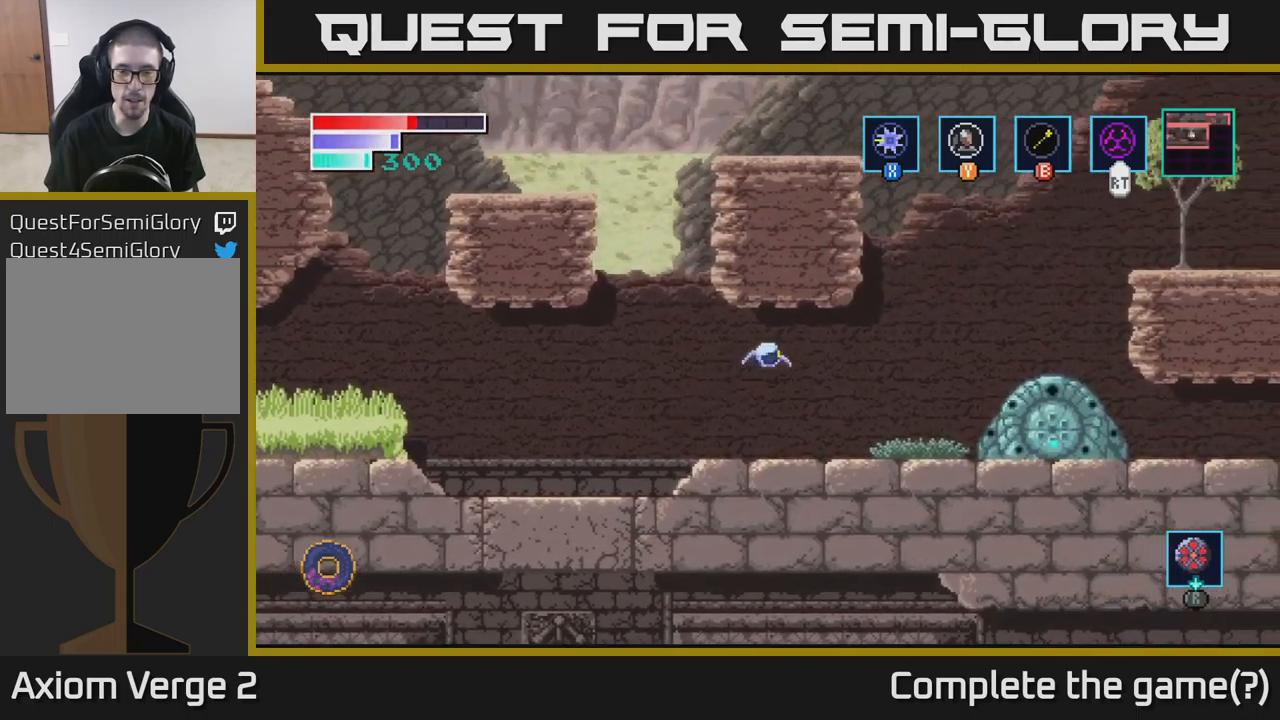
{"buttons": [], "left_stick": "right", "right_stick": "center", "events": [[350, "A", "up"]]}
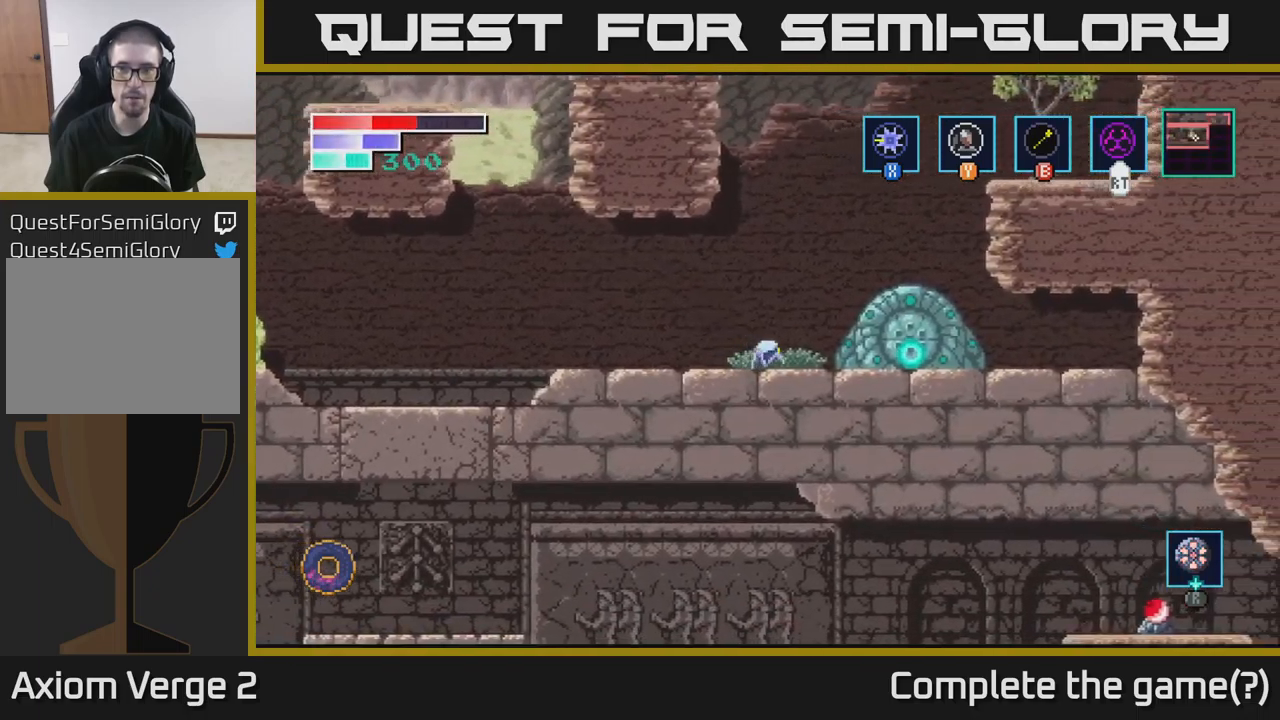
{"buttons": ["A"], "left_stick": "right", "right_stick": "center", "events": [[184, "A", "down"]]}
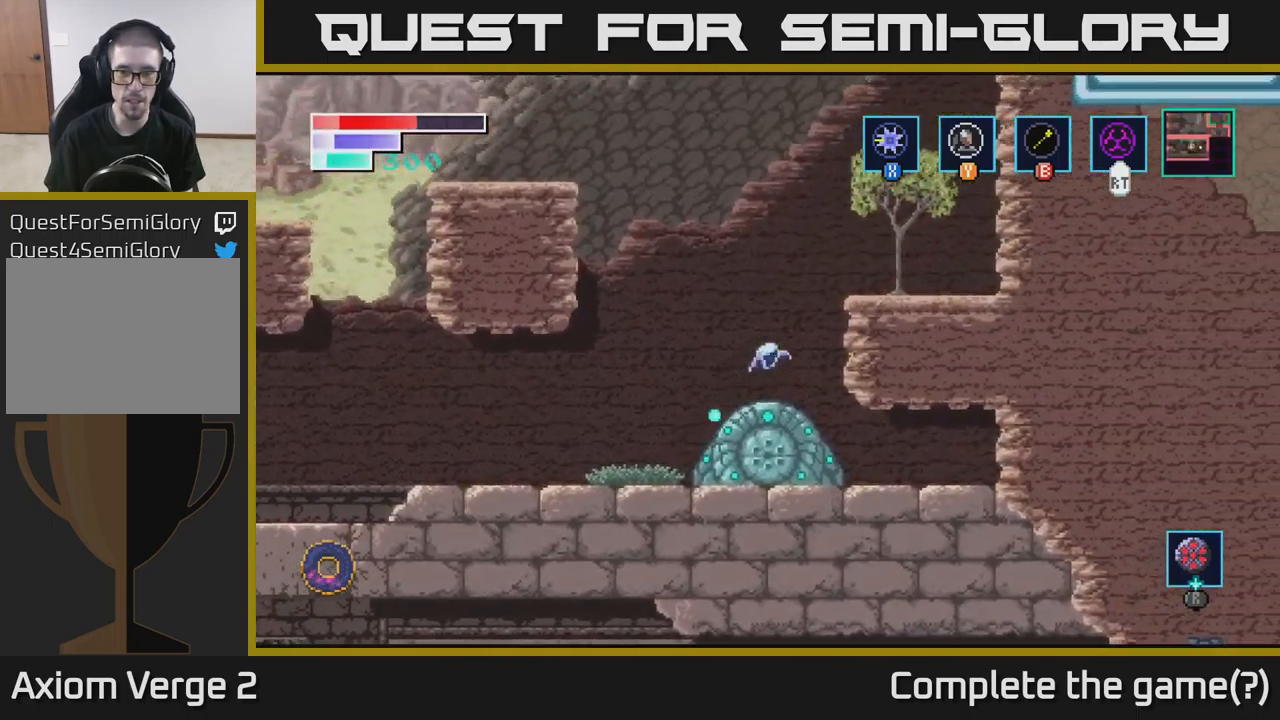
{"buttons": [], "left_stick": "left", "right_stick": "center", "events": [[184, "left_stick", "up"], [234, "left_stick", "left"], [267, "A", "up"]]}
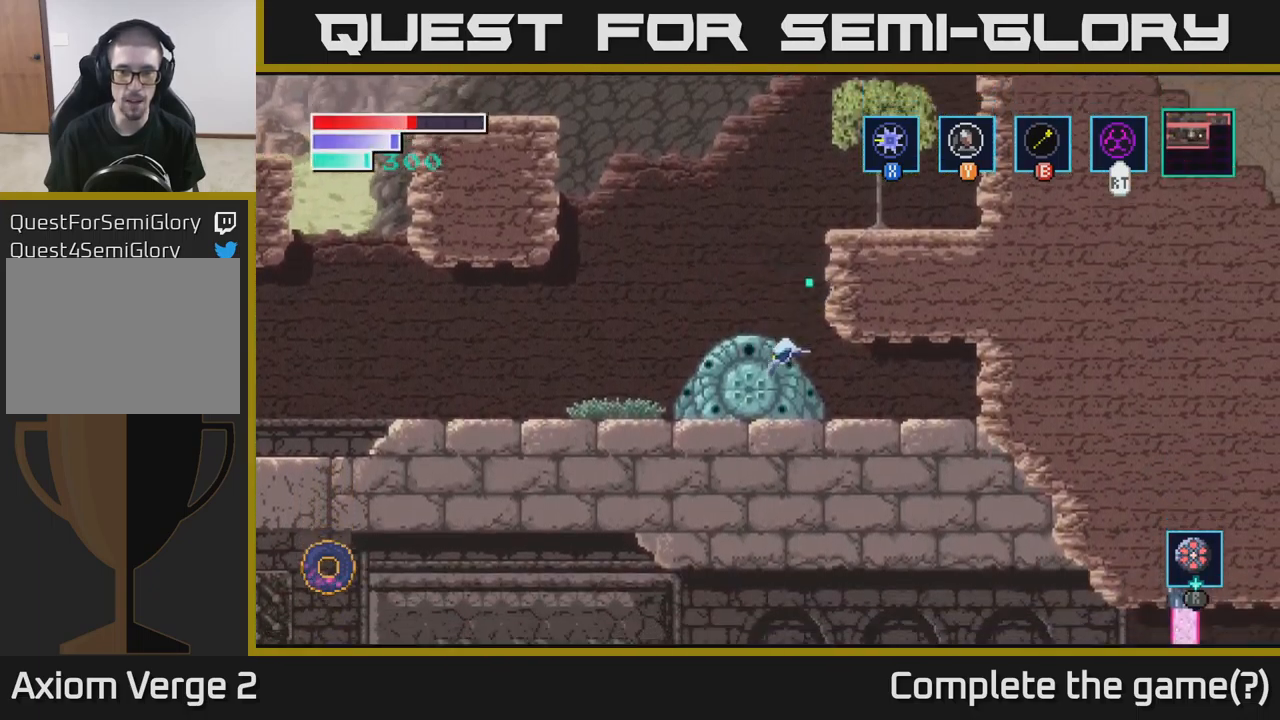
{"buttons": [], "left_stick": "center", "right_stick": "center", "events": [[34, "left_stick", "down-left"], [250, "left_stick", "center"], [400, "left_stick", "down-left"], [484, "left_stick", "center"]]}
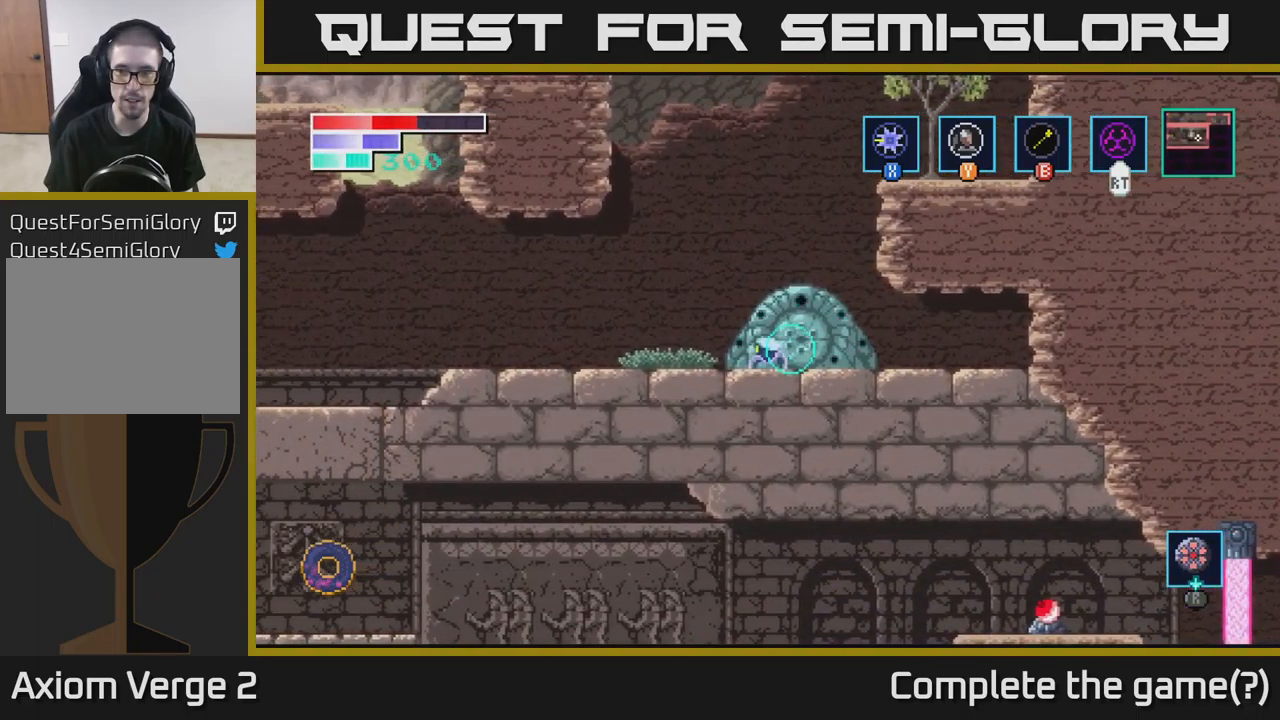
{"buttons": [], "left_stick": "left", "right_stick": "up", "events": [[17, "left_stick", "right"], [217, "left_stick", "center"], [317, "left_stick", "up-left"], [350, "right_stick", "up"], [434, "left_stick", "left"]]}
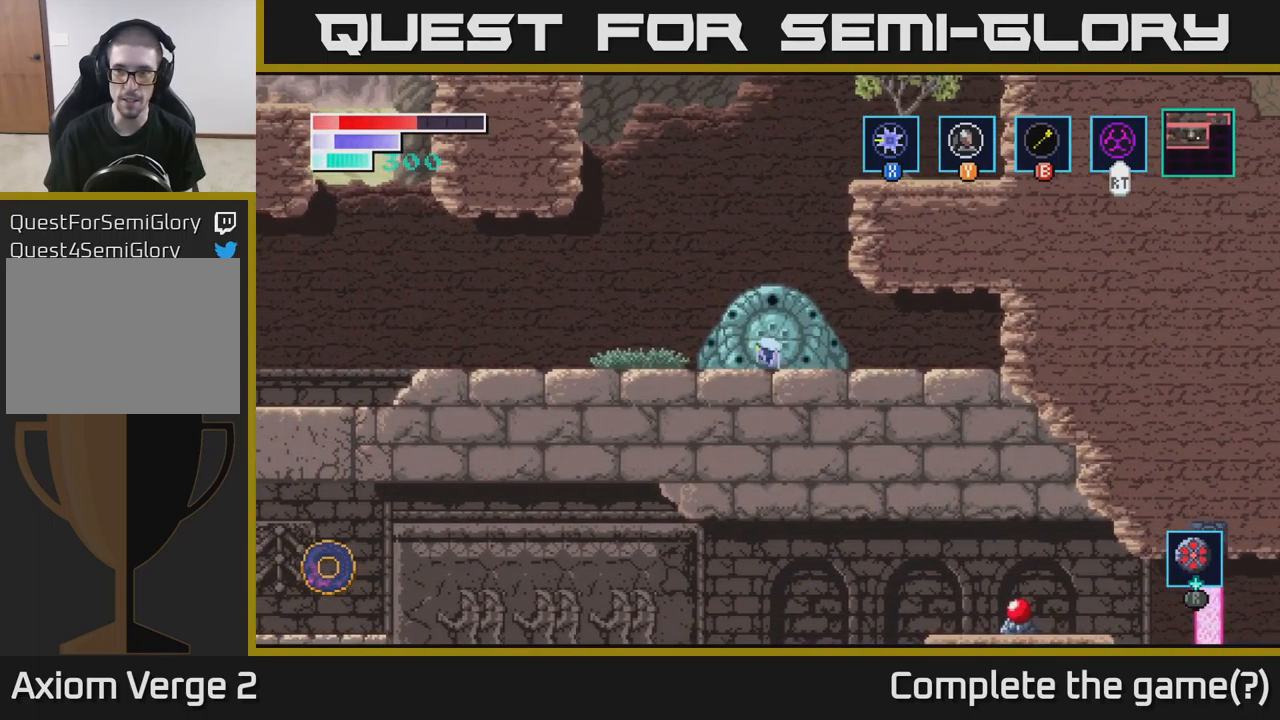
{"buttons": ["A"], "left_stick": "right", "right_stick": "center", "events": [[267, "left_stick", "up"], [317, "right_stick", "center"], [384, "left_stick", "right"], [450, "A", "down"]]}
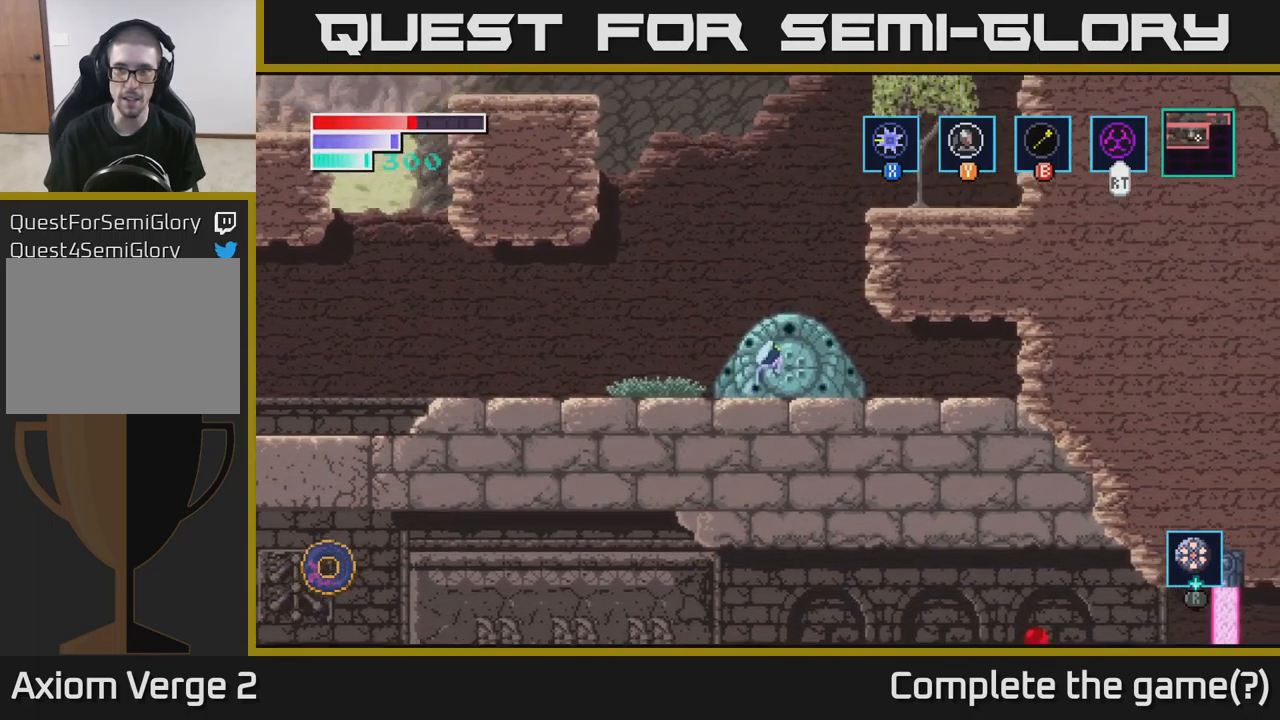
{"buttons": [], "left_stick": "right", "right_stick": "center", "events": [[484, "A", "up"]]}
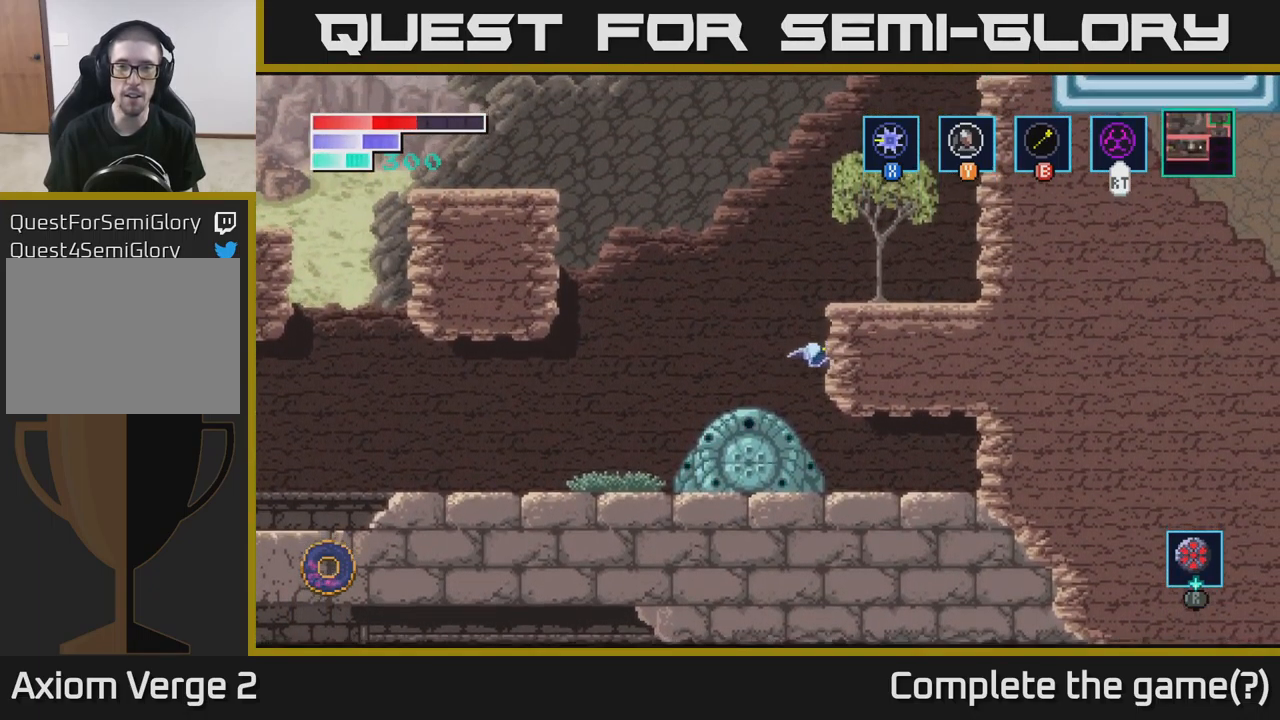
{"buttons": [], "left_stick": "left", "right_stick": "center", "events": [[67, "left_stick", "up"], [117, "left_stick", "left"]]}